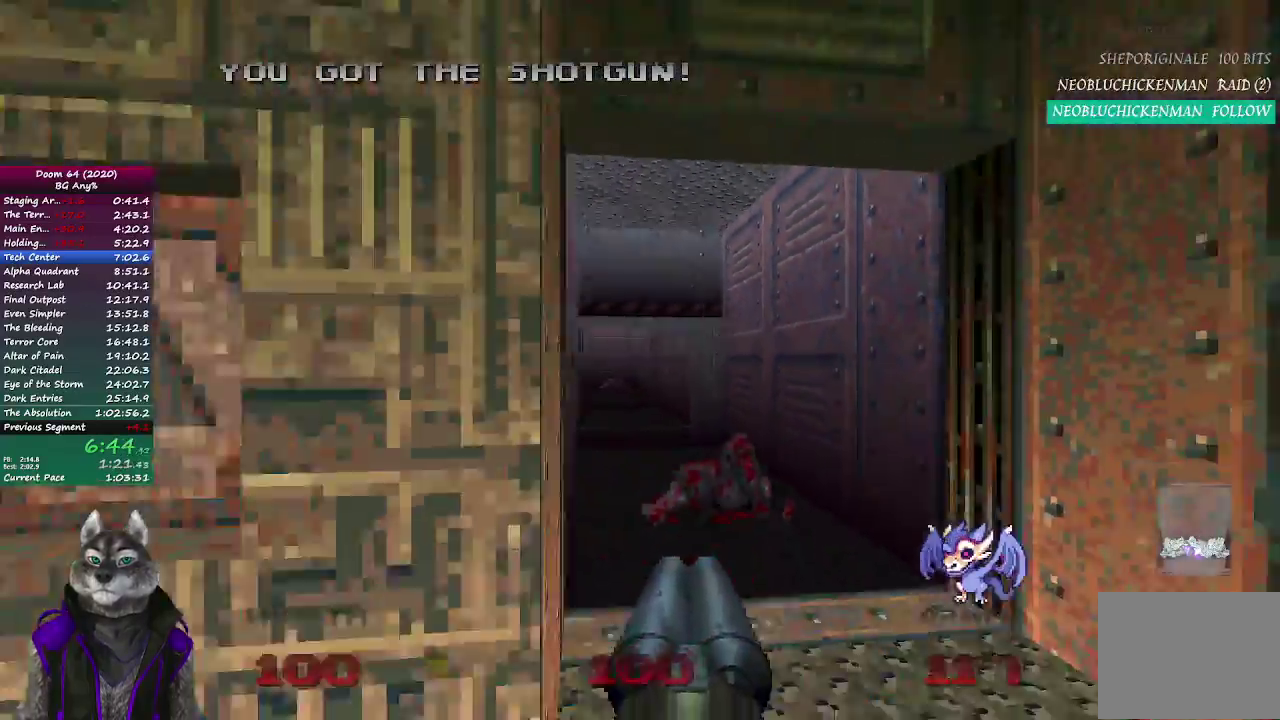
Gameplay with a controller (PlayStation layout); each line is a JSON object with the inputs held at the frame after it. "events" lists button and stick changes between this image and that frame as [ms after this image, input, new state], when the widget could be followed in between. Not read: L1 R1.
{"buttons": [], "left_stick": "up-right", "right_stick": "right"}
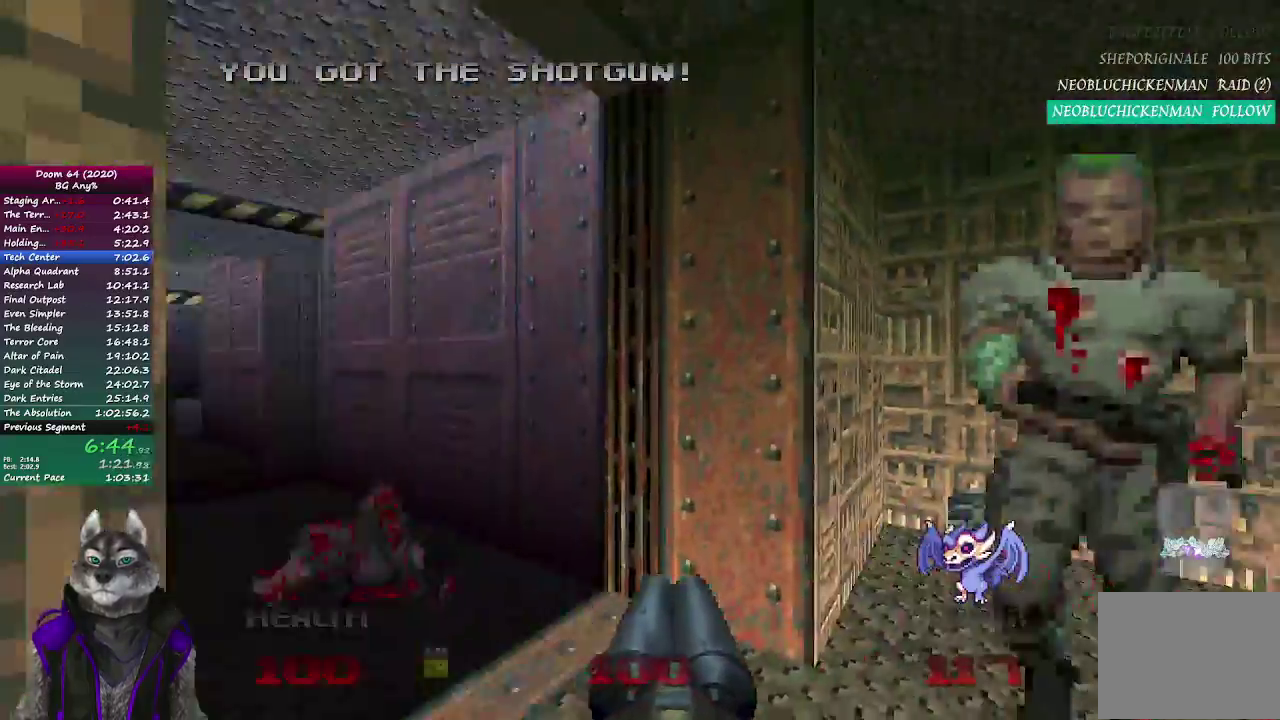
{"buttons": [], "left_stick": "up-left", "right_stick": "center", "events": [[50, "R2", "down"], [183, "left_stick", "up"], [250, "R2", "up"], [283, "right_stick", "center"], [383, "left_stick", "up-left"]]}
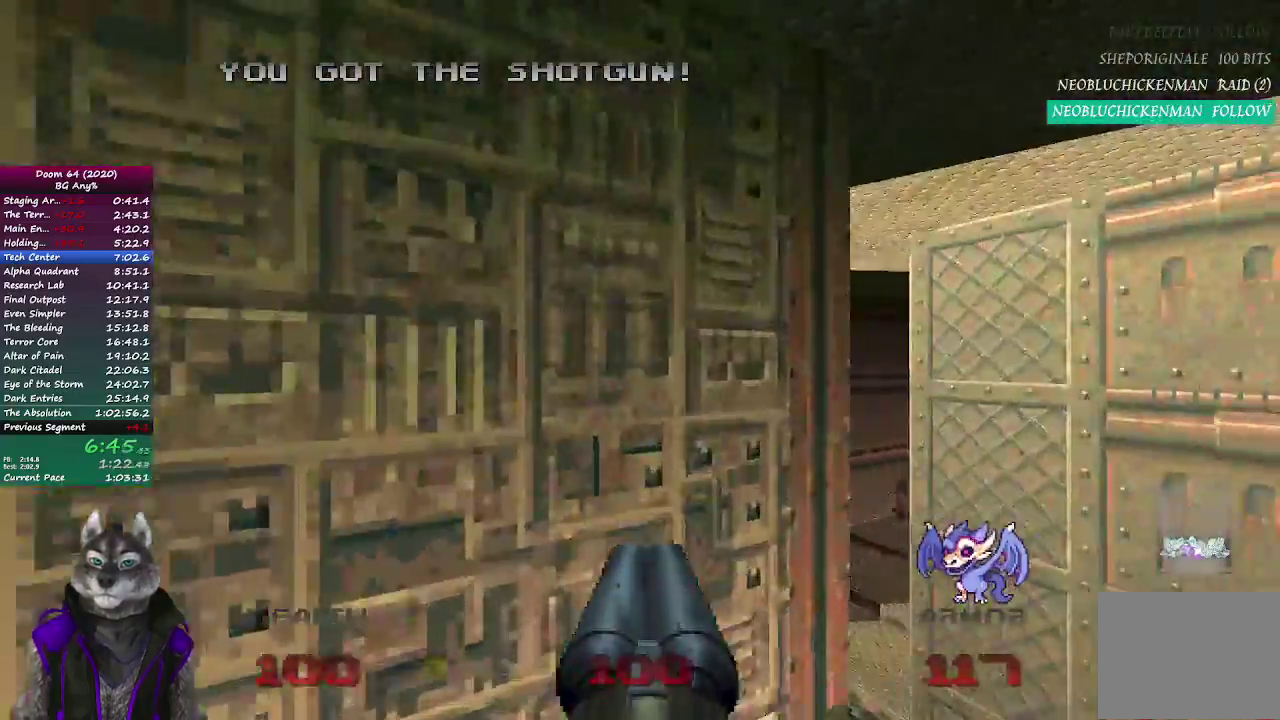
{"buttons": [], "left_stick": "up-right", "right_stick": "center", "events": [[100, "left_stick", "left"], [250, "left_stick", "down"], [300, "left_stick", "down-right"], [333, "right_stick", "right"], [400, "left_stick", "up-right"], [483, "right_stick", "center"]]}
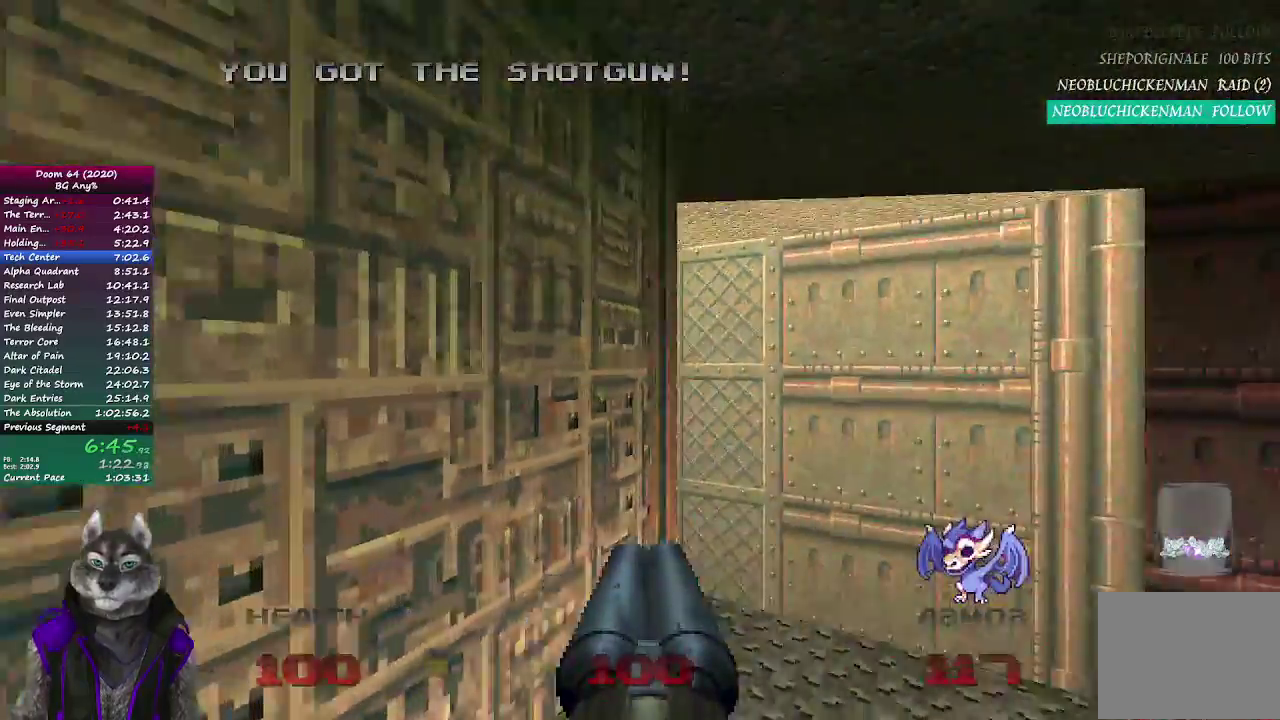
{"buttons": [], "left_stick": "up-left", "right_stick": "center", "events": [[83, "left_stick", "up"], [300, "left_stick", "up-left"]]}
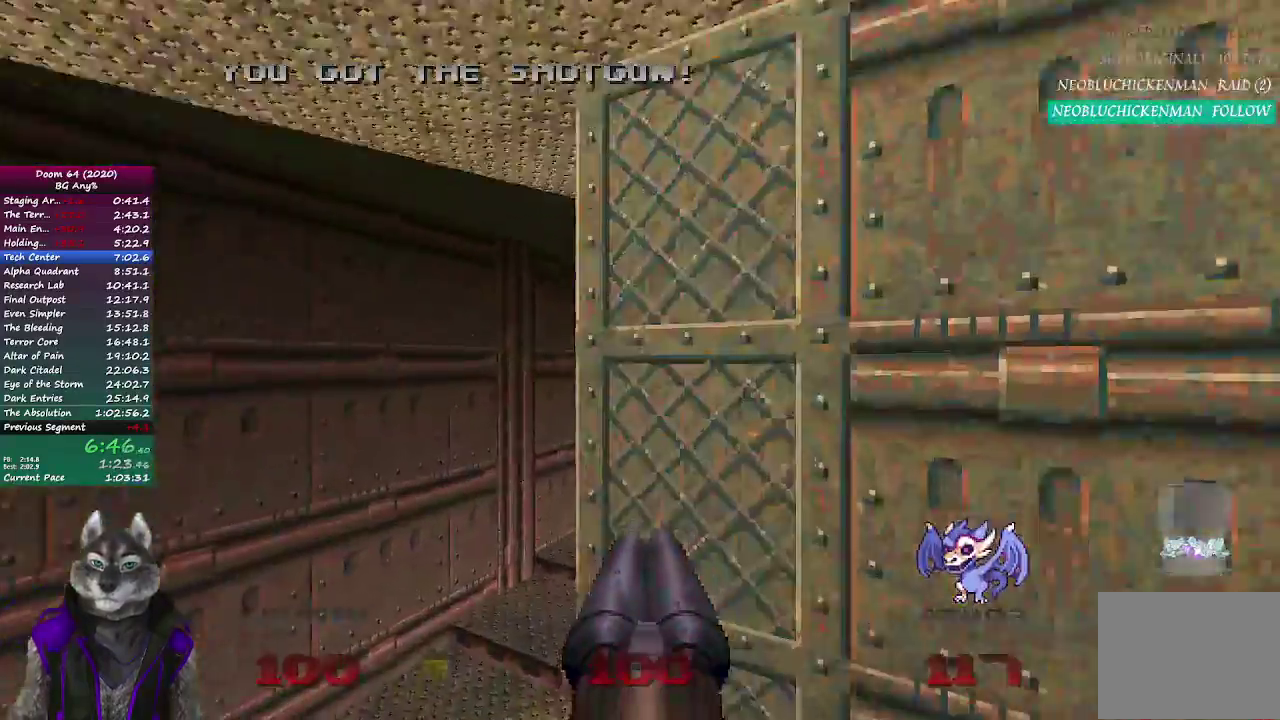
{"buttons": [], "left_stick": "up-left", "right_stick": "center", "events": []}
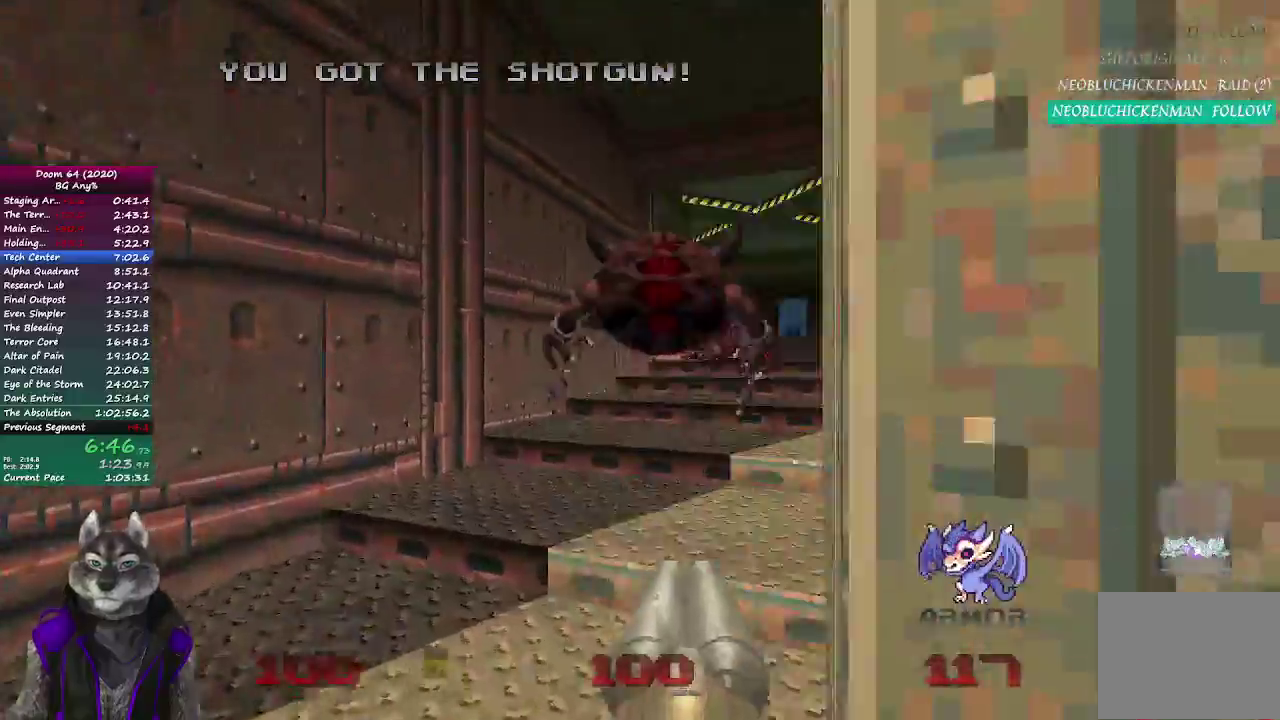
{"buttons": [], "left_stick": "up-right", "right_stick": "center", "events": [[150, "left_stick", "up-right"]]}
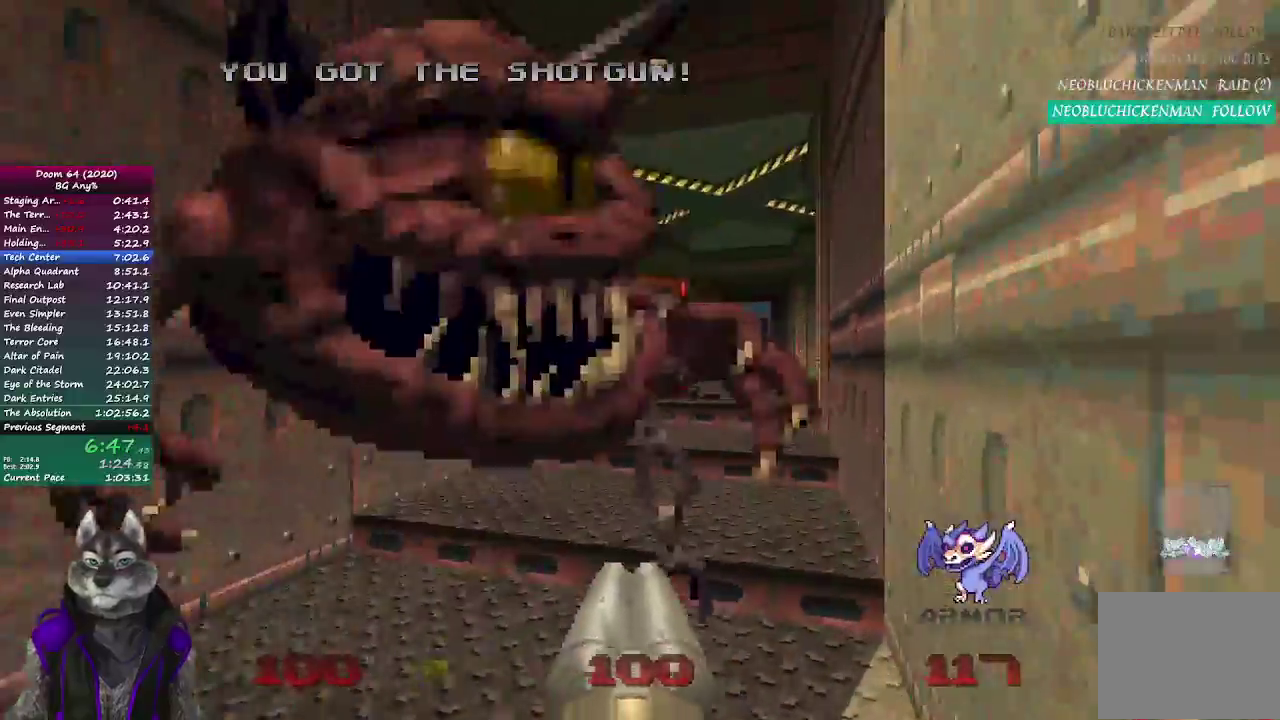
{"buttons": [], "left_stick": "up-left", "right_stick": "right", "events": [[67, "left_stick", "up"], [250, "right_stick", "right"], [367, "left_stick", "up-left"]]}
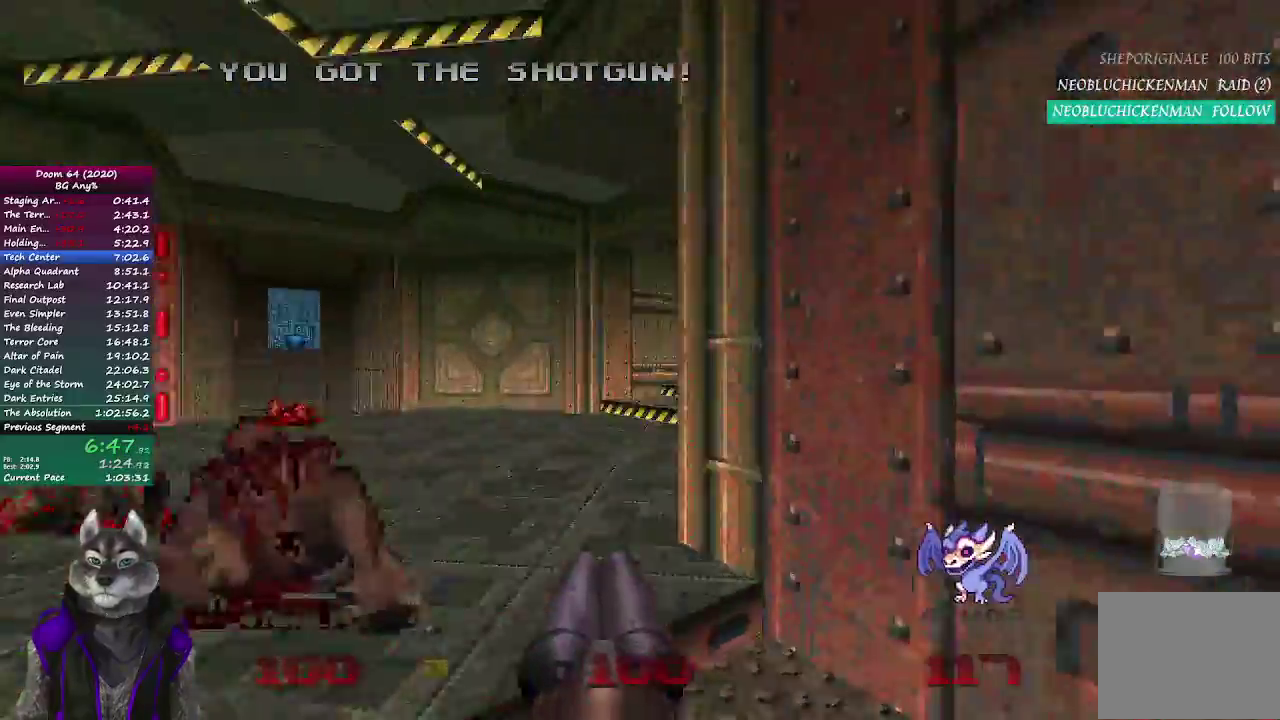
{"buttons": [], "left_stick": "up", "right_stick": "right", "events": [[200, "left_stick", "up"], [383, "right_stick", "up-right"], [450, "right_stick", "right"]]}
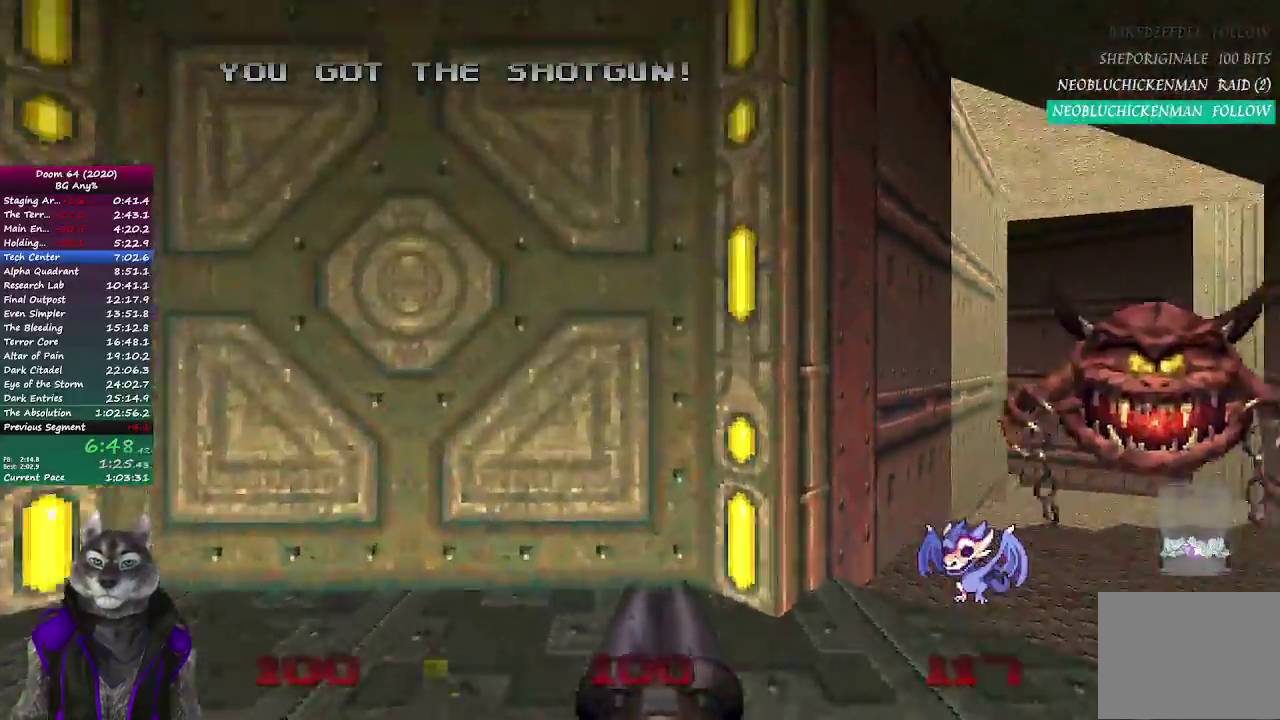
{"buttons": [], "left_stick": "center", "right_stick": "center"}
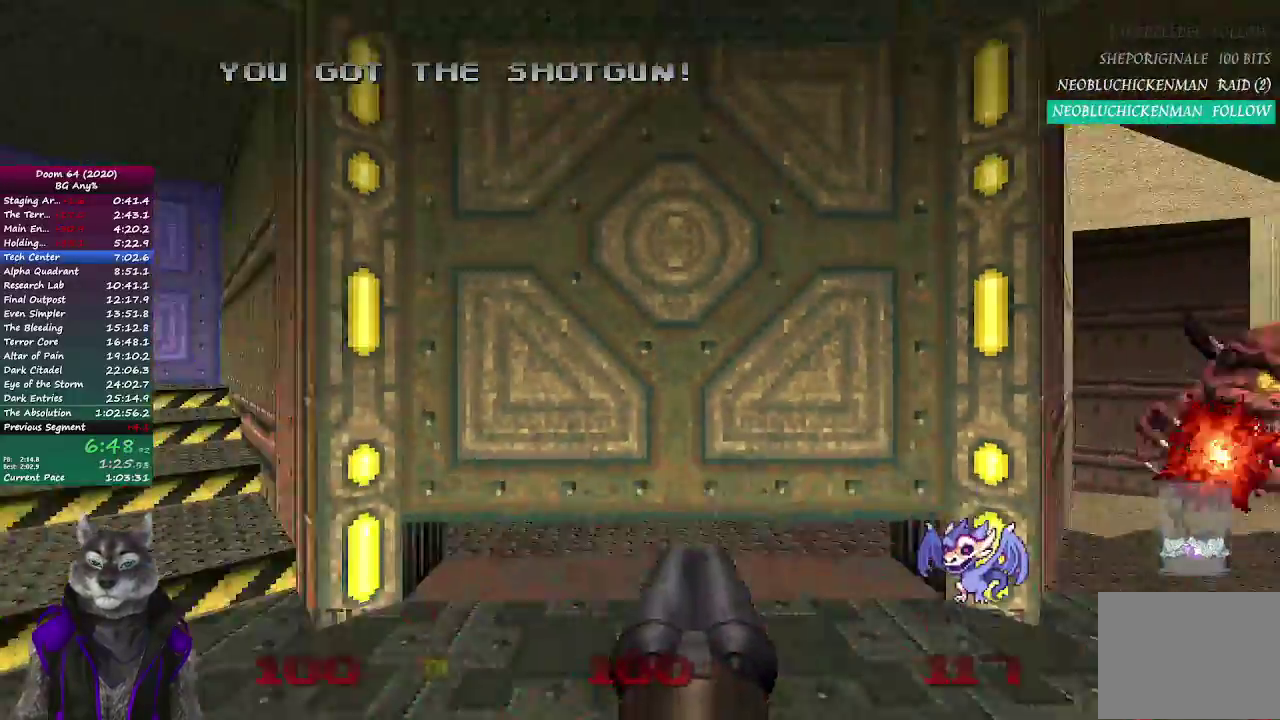
{"buttons": [], "left_stick": "up", "right_stick": "center", "events": [[33, "right_stick", "right"], [117, "left_stick", "left"], [183, "left_stick", "up-left"], [217, "right_stick", "center"], [300, "left_stick", "up"]]}
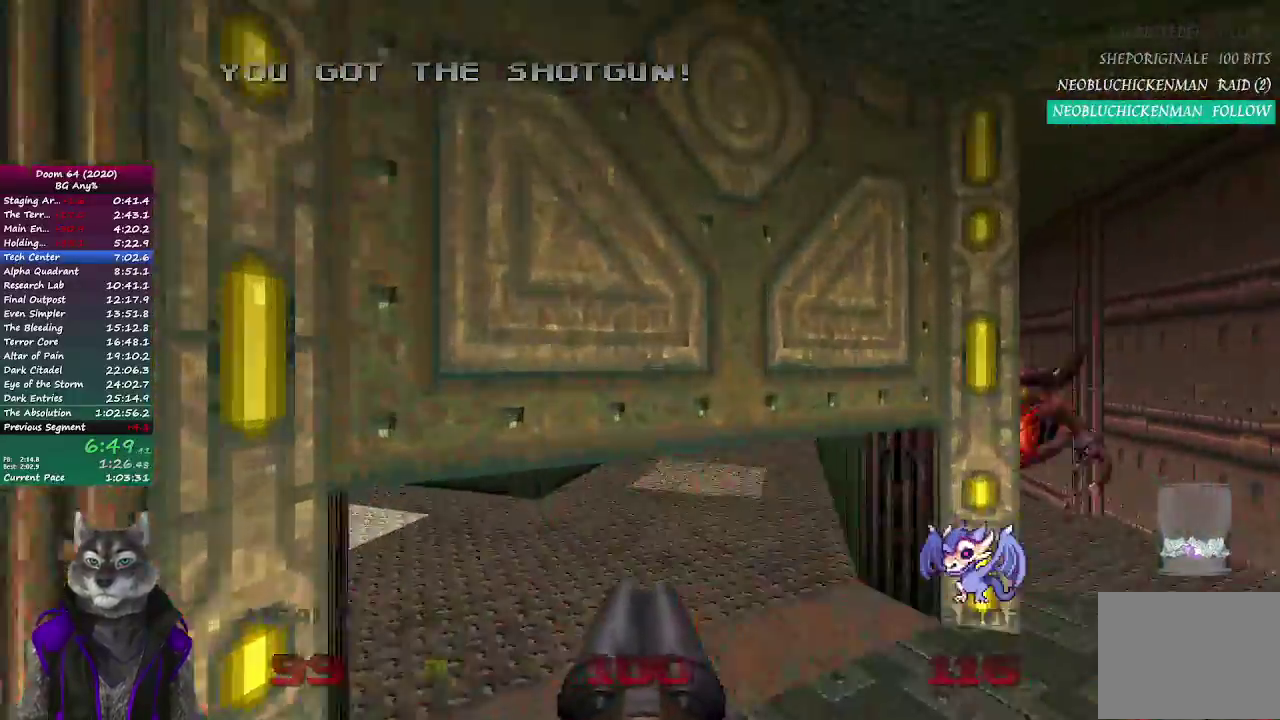
{"buttons": [], "left_stick": "up-left", "right_stick": "center"}
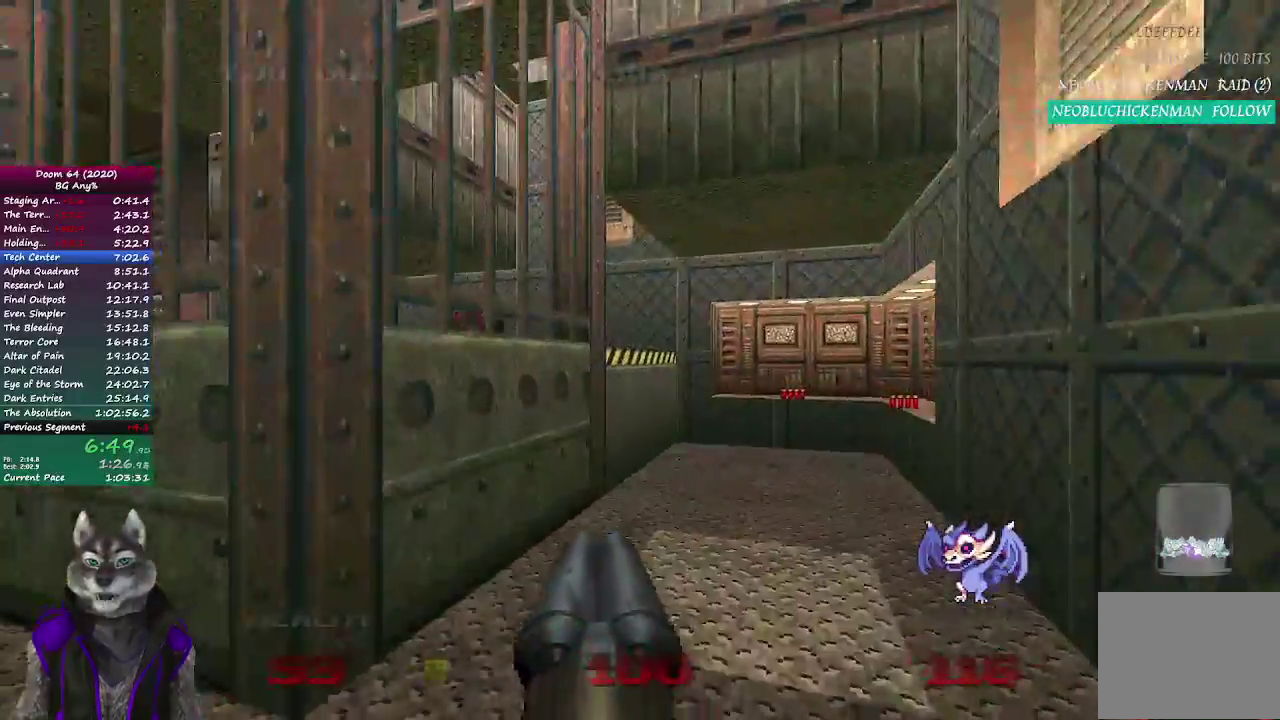
{"buttons": [], "left_stick": "up", "right_stick": "left", "events": [[83, "left_stick", "up"], [367, "right_stick", "left"]]}
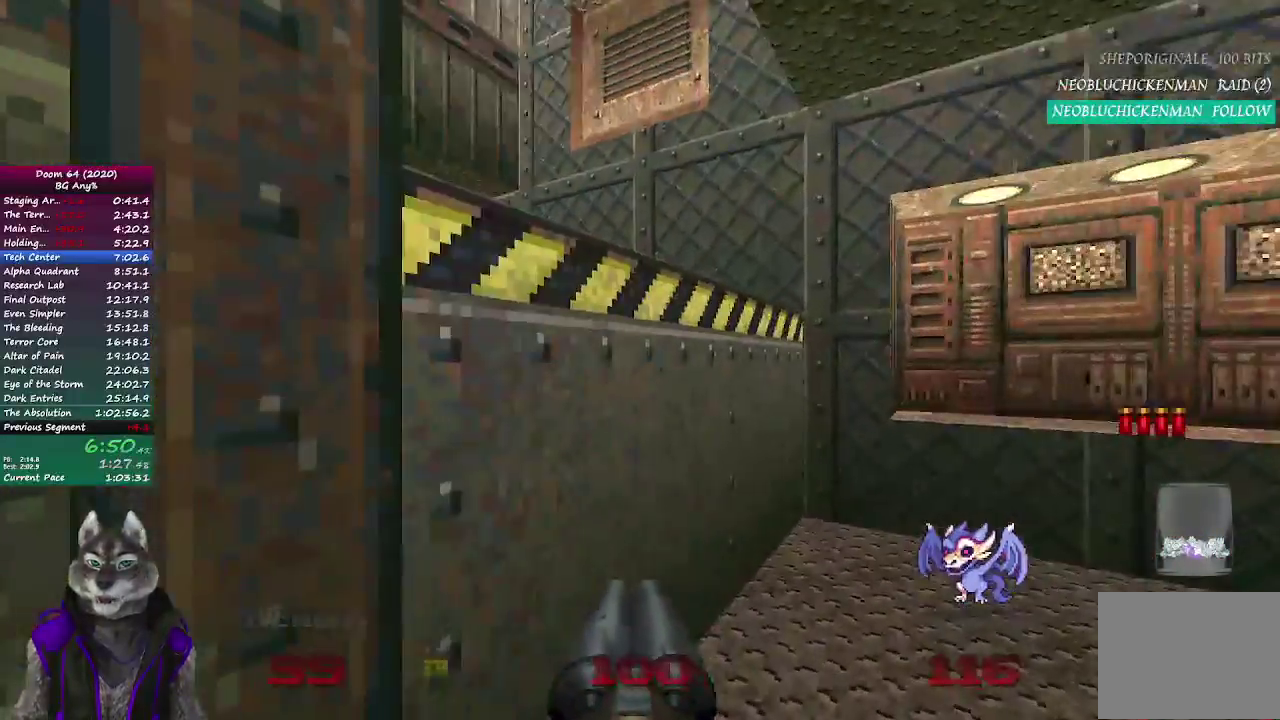
{"buttons": [], "left_stick": "center", "right_stick": "center", "events": [[17, "L2", "down"], [83, "right_stick", "up-left"], [283, "L2", "up"], [317, "left_stick", "center"], [367, "right_stick", "center"]]}
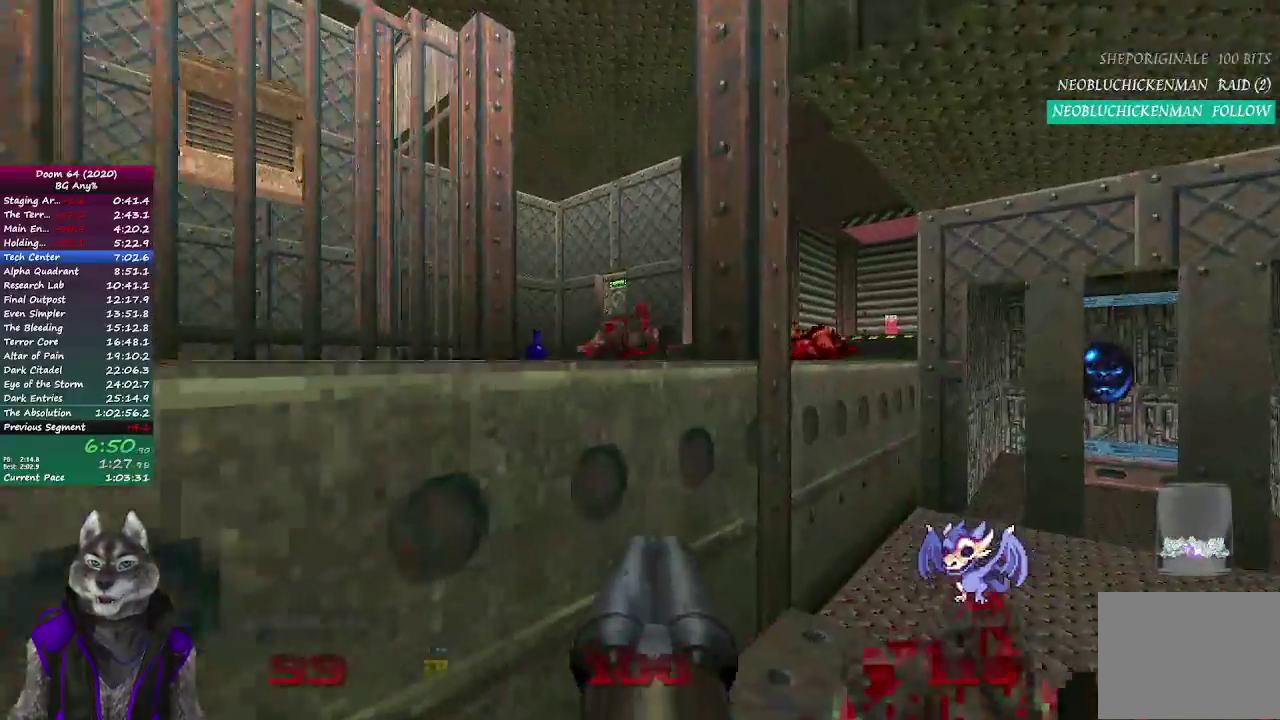
{"buttons": [], "left_stick": "center", "right_stick": "center", "events": []}